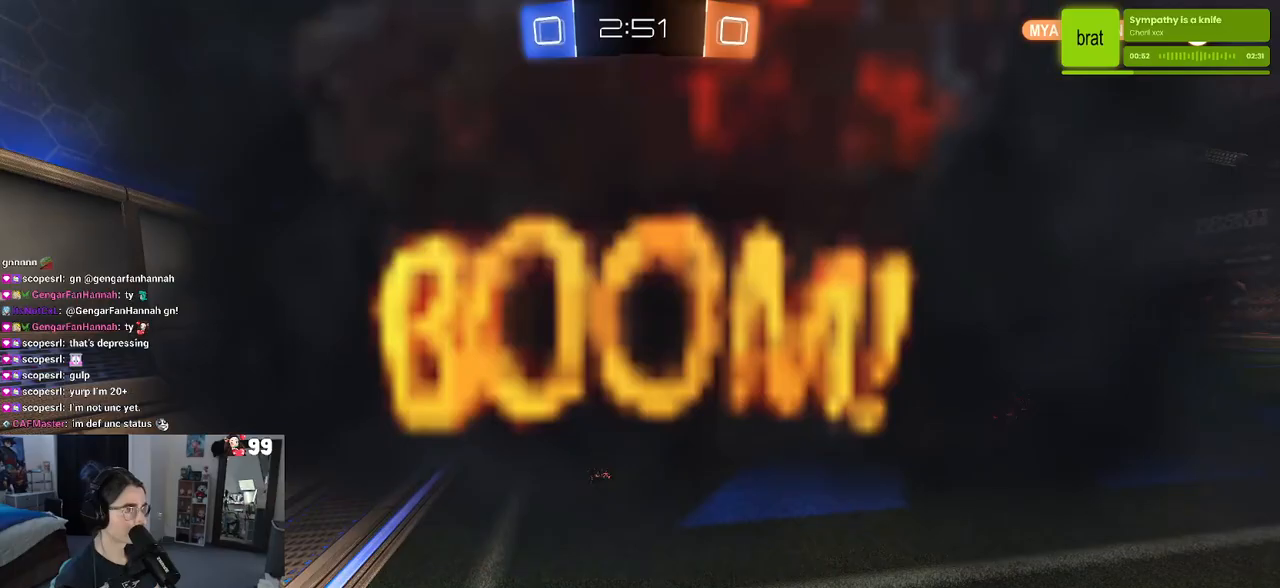
Gameplay with a controller (PlayStation layout); each line is a JSON object with the inputs held at the frame after it. "events" lists button and stick changes between this image and that frame as [ms after this image, input, new state], when the widget could be followed in between.
{"buttons": ["R2"], "left_stick": "center", "right_stick": "center", "events": []}
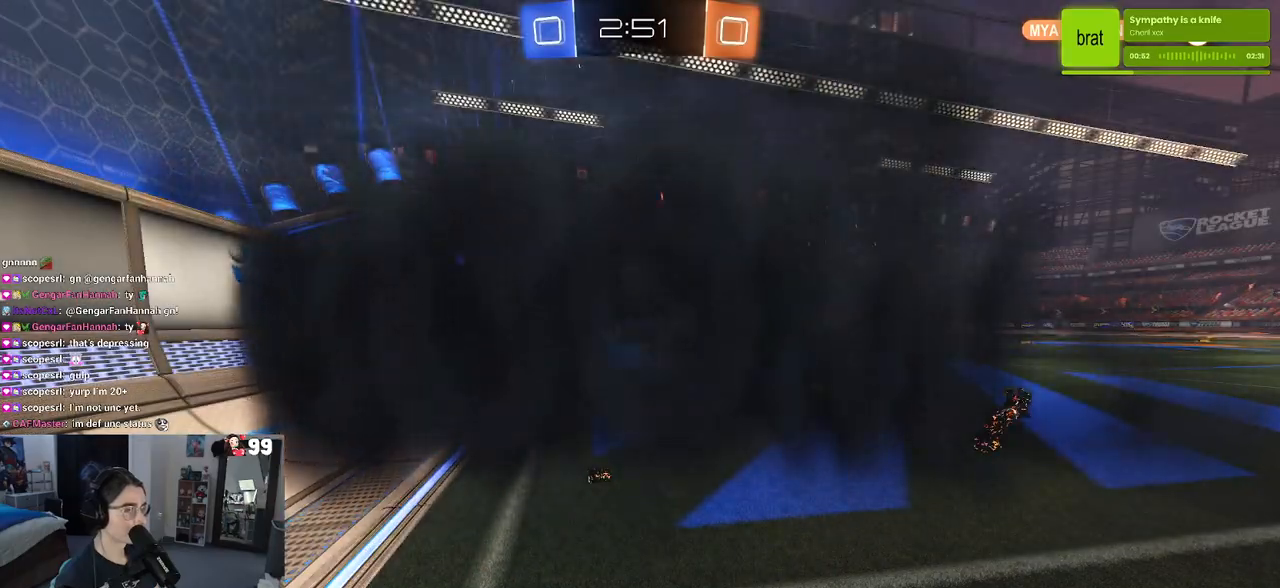
{"buttons": ["R2"], "left_stick": "center", "right_stick": "center", "events": []}
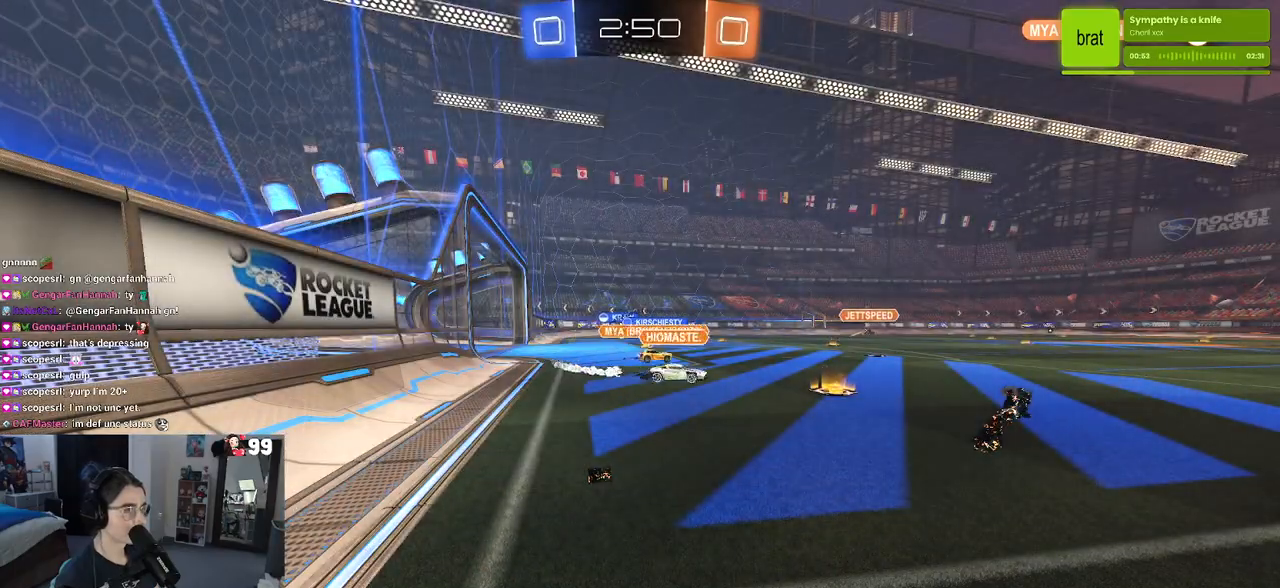
{"buttons": ["R2"], "left_stick": "center", "right_stick": "center", "events": []}
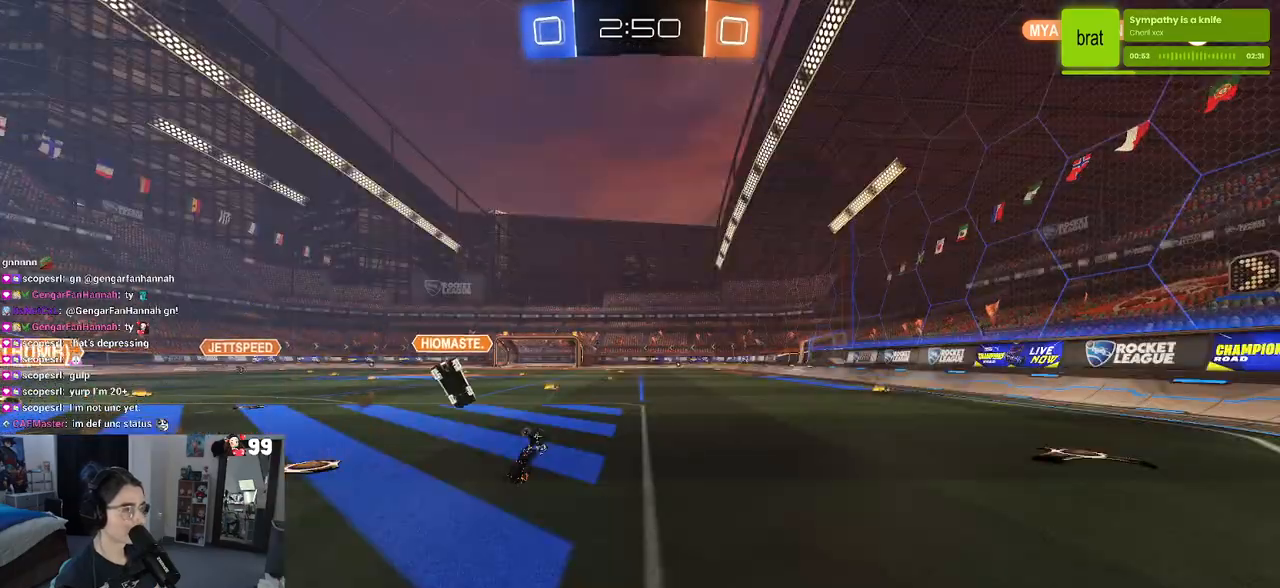
{"buttons": ["R2"], "left_stick": "center", "right_stick": "center", "events": []}
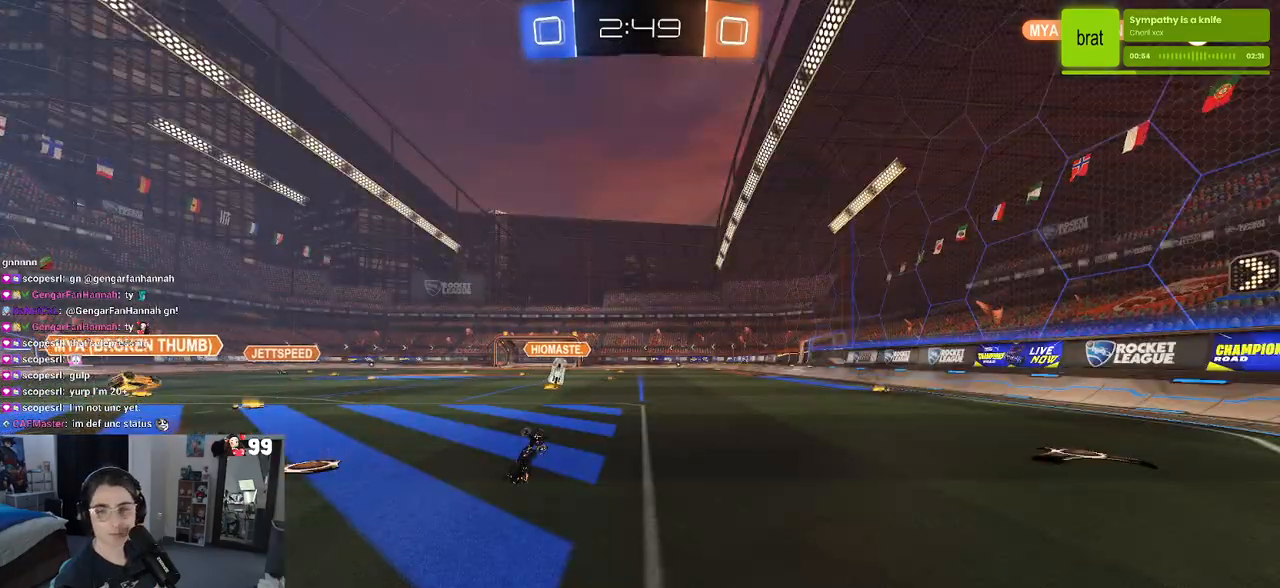
{"buttons": ["R2"], "left_stick": "left", "right_stick": "center", "events": [[383, "left_stick", "left"]]}
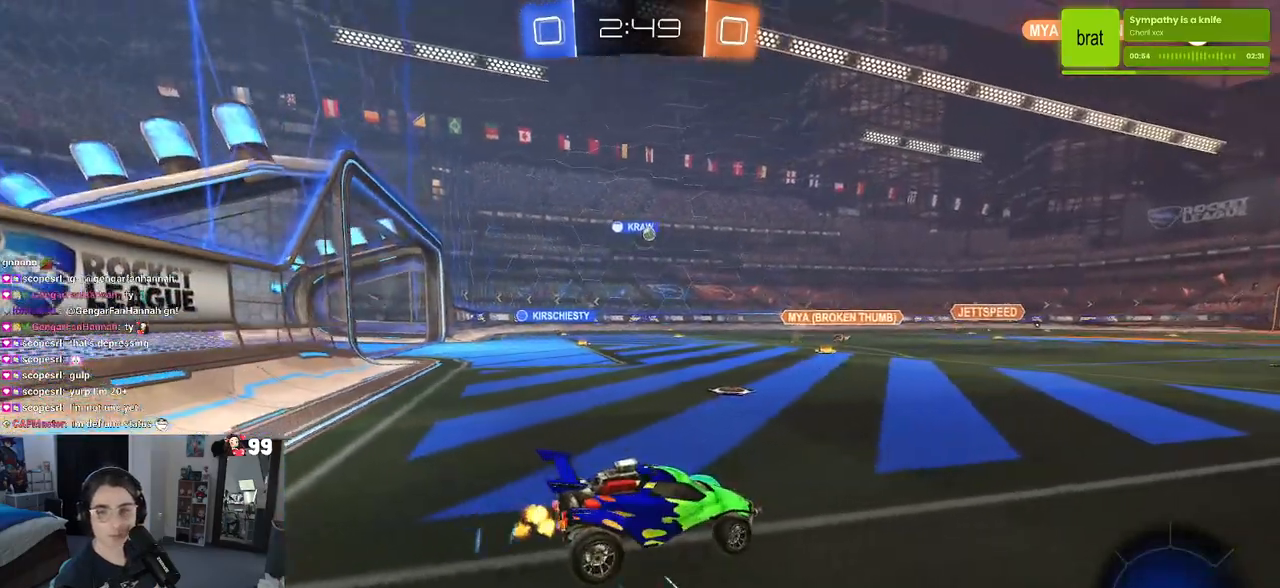
{"buttons": ["R2"], "left_stick": "left", "right_stick": "center", "events": []}
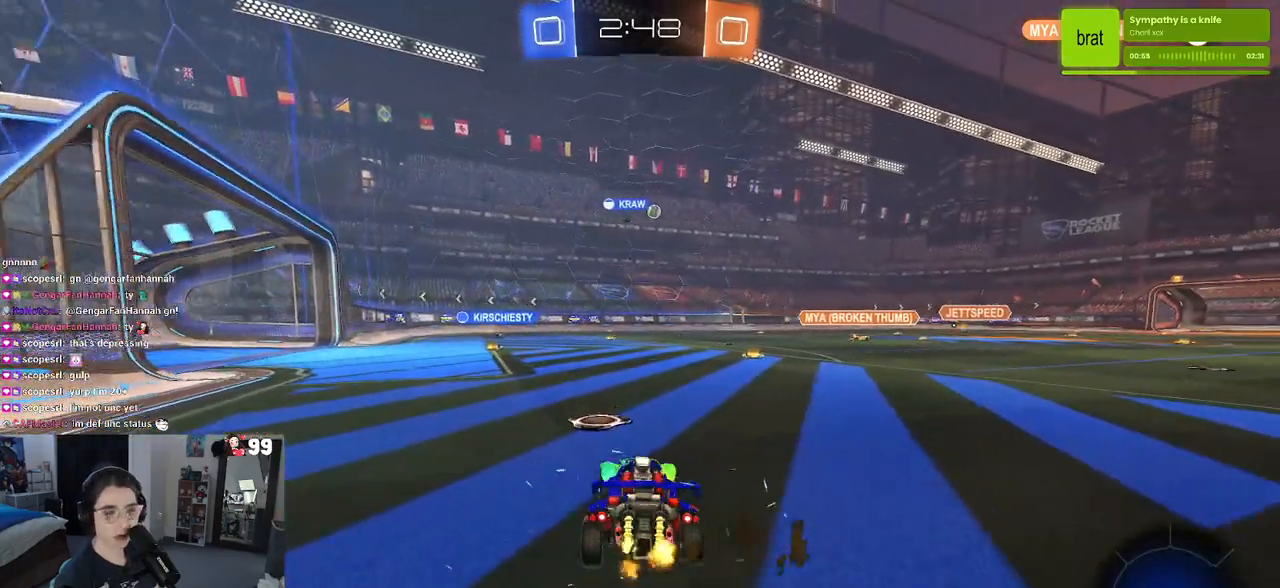
{"buttons": ["R2"], "left_stick": "right", "right_stick": "center", "events": [[50, "left_stick", "center"], [233, "left_stick", "right"]]}
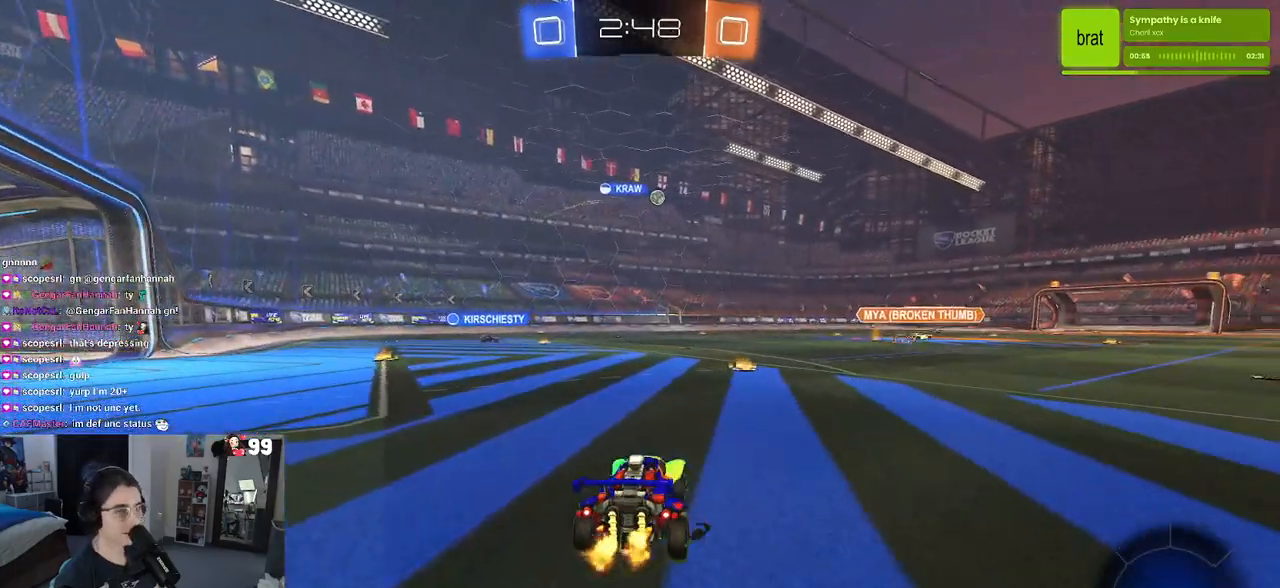
{"buttons": ["R2"], "left_stick": "center", "right_stick": "center", "events": [[67, "left_stick", "center"]]}
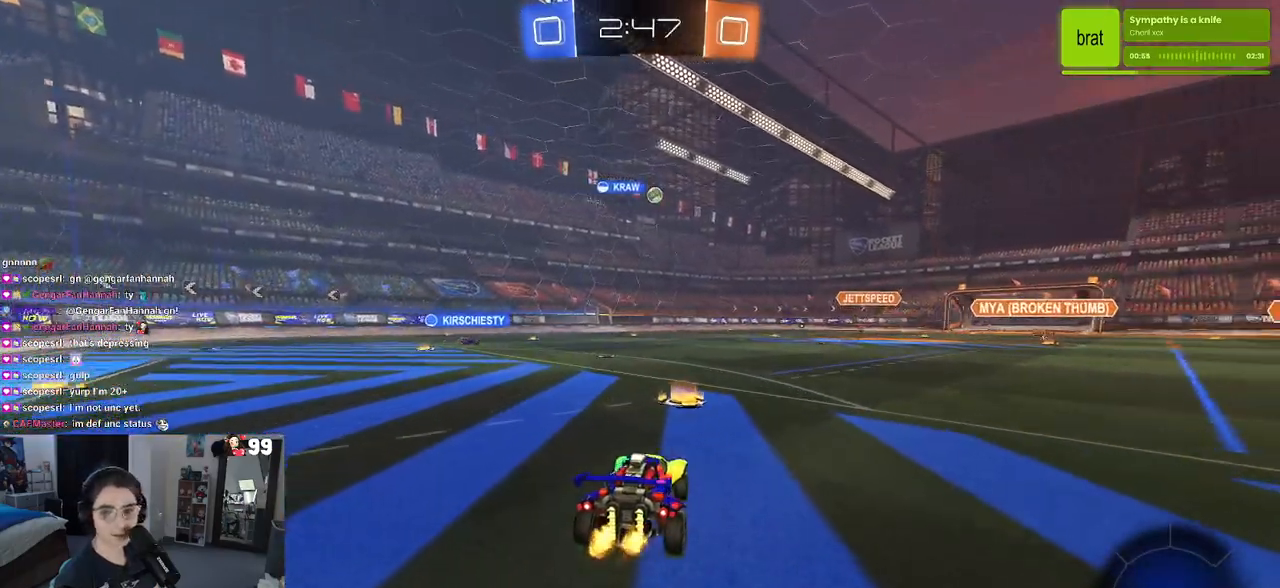
{"buttons": ["R2"], "left_stick": "left", "right_stick": "center", "events": [[33, "left_stick", "left"], [250, "left_stick", "center"], [483, "left_stick", "left"]]}
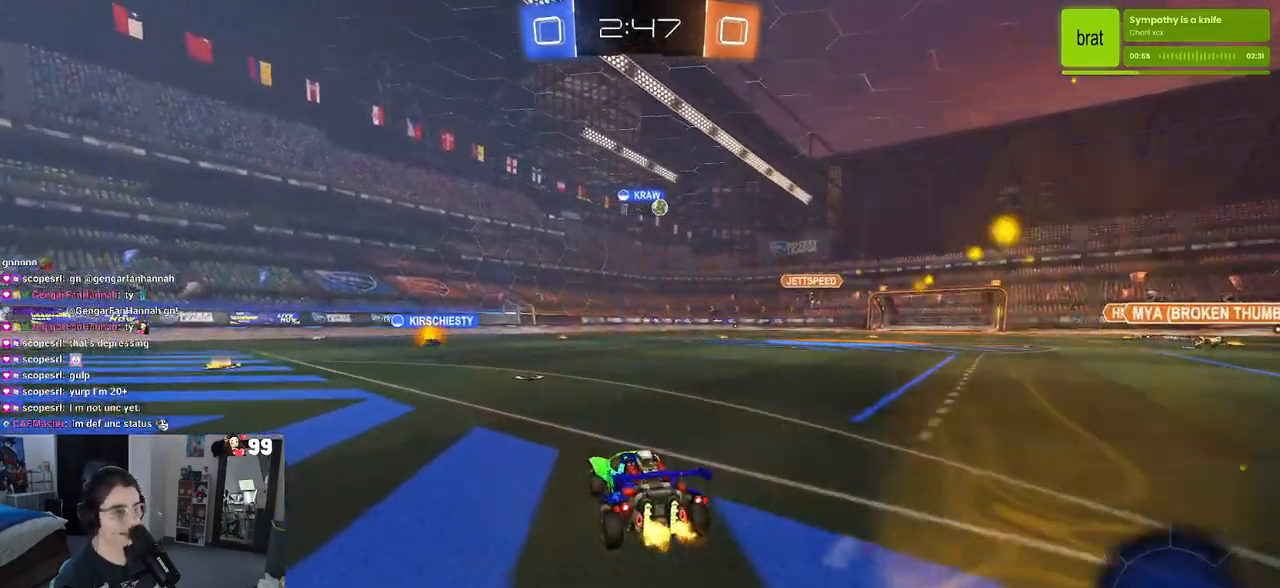
{"buttons": ["R2"], "left_stick": "right", "right_stick": "center", "events": [[150, "left_stick", "center"], [383, "left_stick", "right"]]}
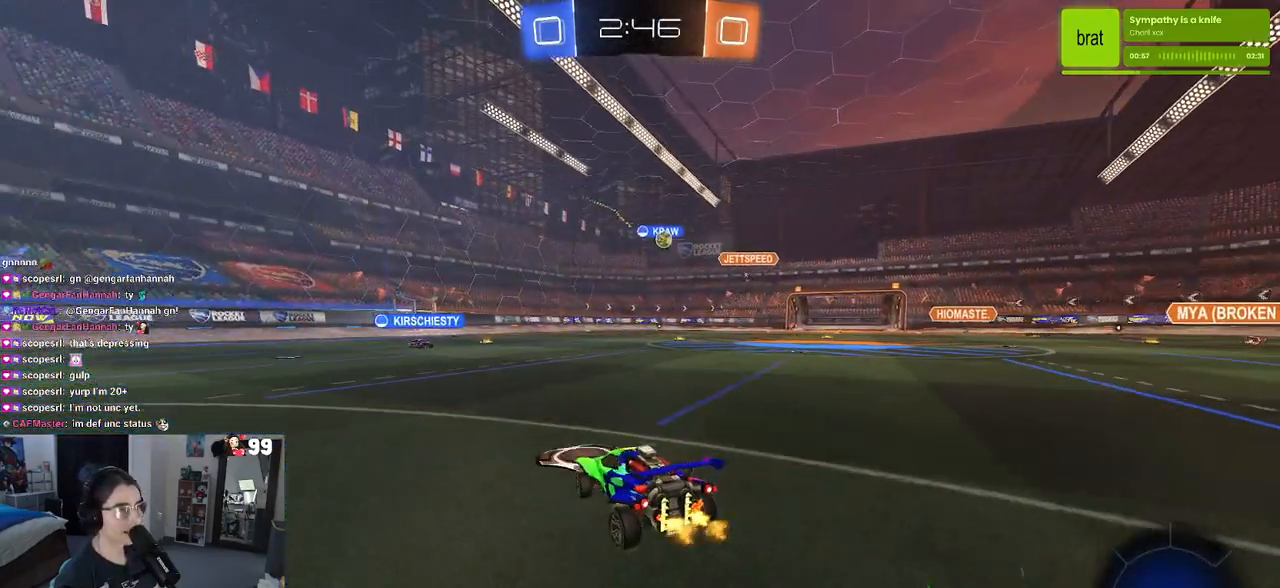
{"buttons": ["R2"], "left_stick": "right", "right_stick": "center", "events": []}
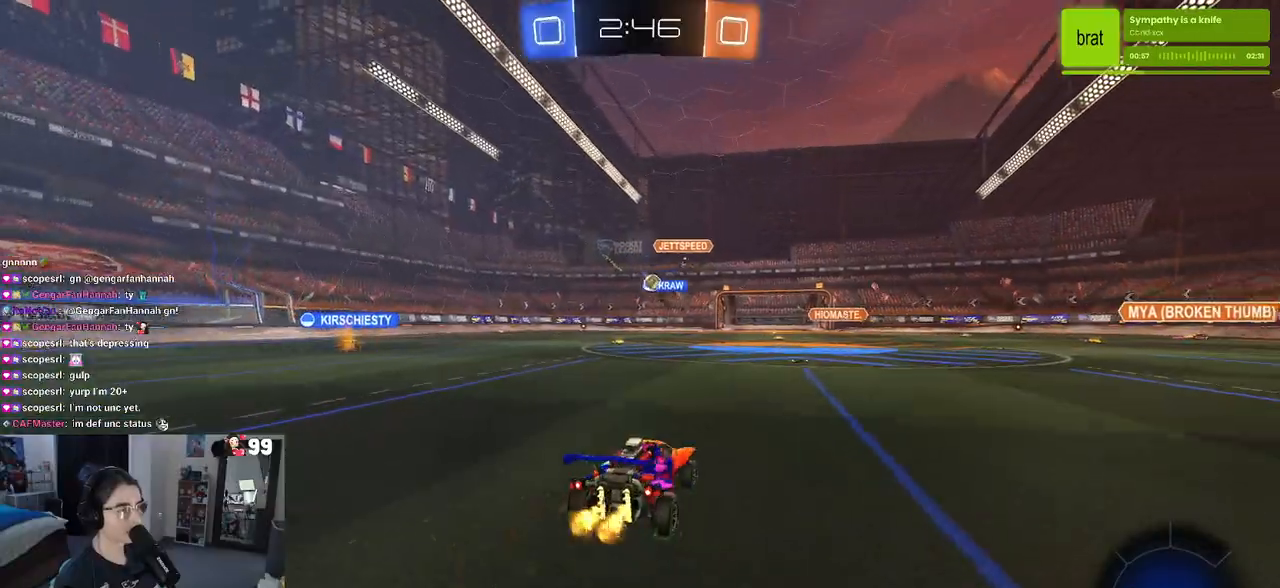
{"buttons": ["R2"], "left_stick": "center", "right_stick": "center", "events": [[100, "left_stick", "center"]]}
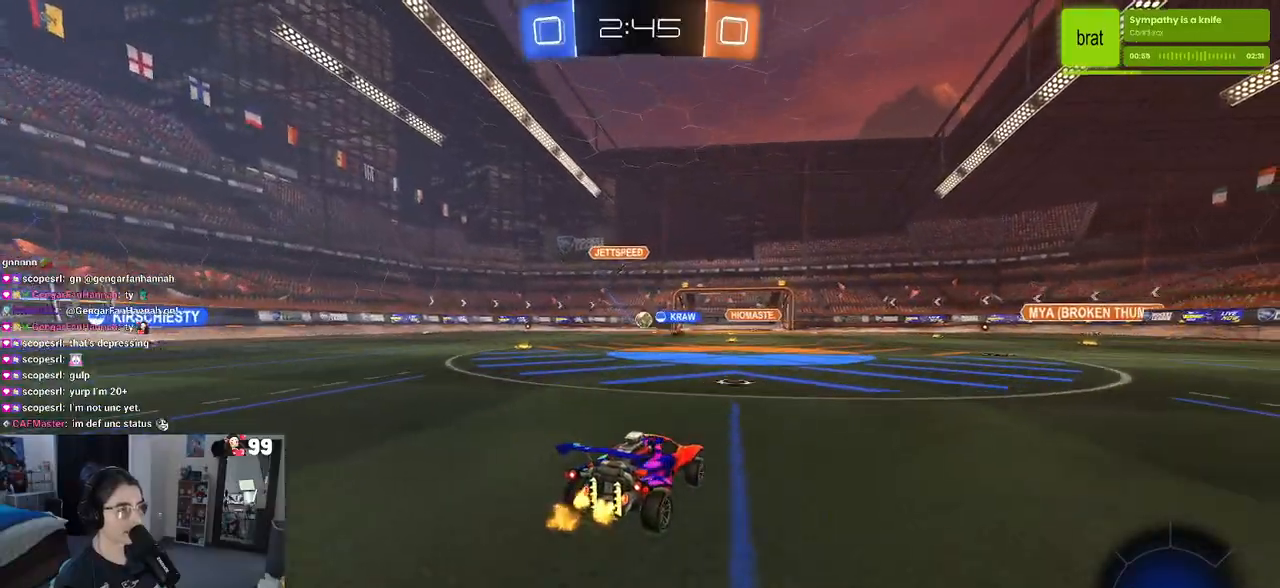
{"buttons": ["R2"], "left_stick": "left", "right_stick": "center", "events": [[167, "left_stick", "left"]]}
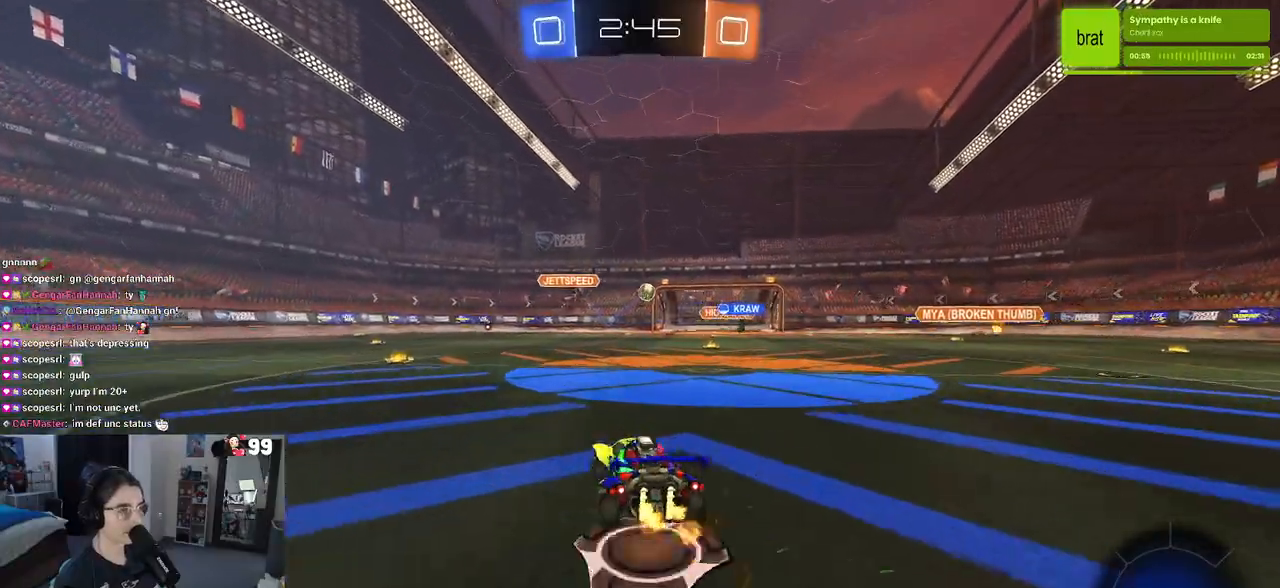
{"buttons": ["R2"], "left_stick": "center", "right_stick": "center", "events": [[217, "left_stick", "center"]]}
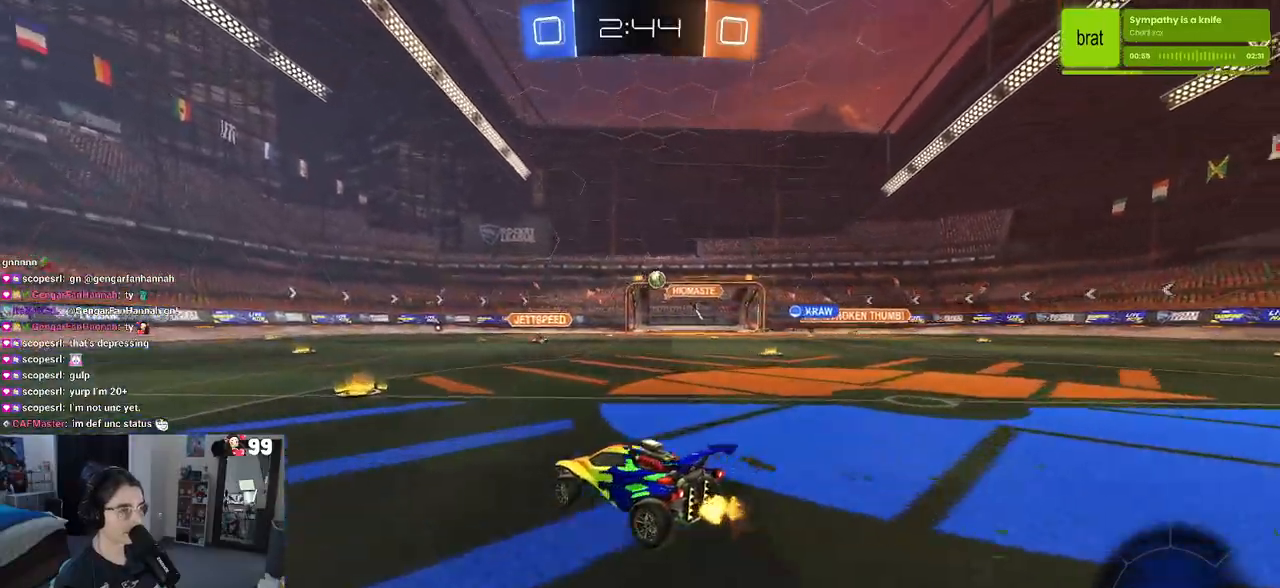
{"buttons": ["R2"], "left_stick": "right", "right_stick": "center", "events": [[217, "left_stick", "right"]]}
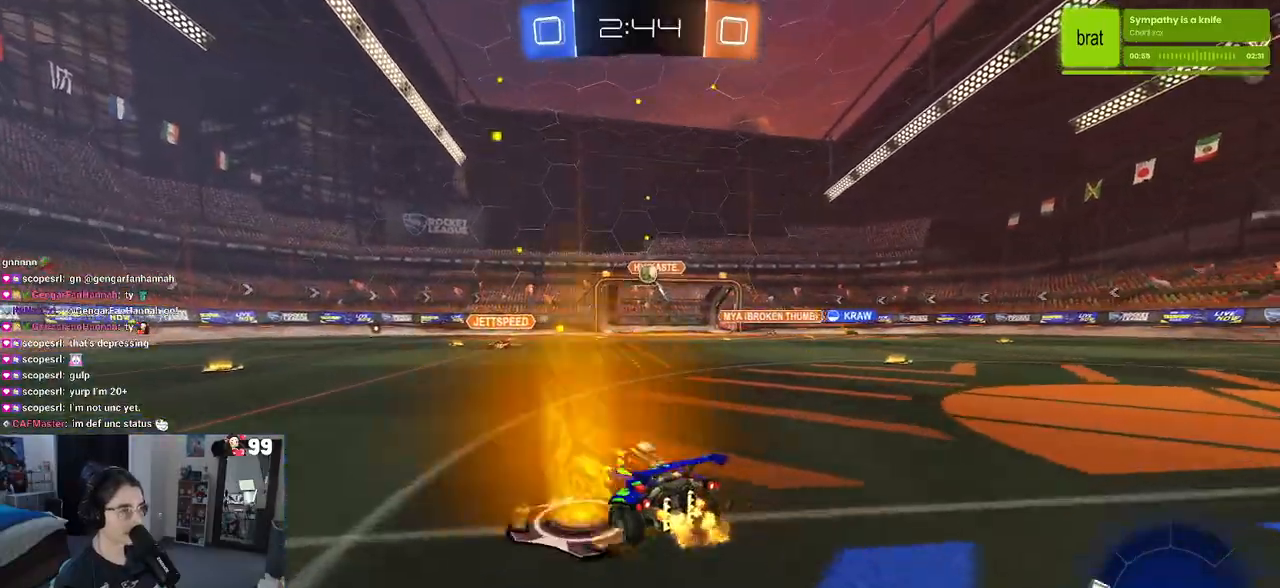
{"buttons": ["R2"], "left_stick": "center", "right_stick": "center", "events": [[83, "left_stick", "center"], [167, "left_stick", "left"], [317, "CROSS", "down"], [333, "left_stick", "down"], [500, "CROSS", "up"], [500, "left_stick", "center"]]}
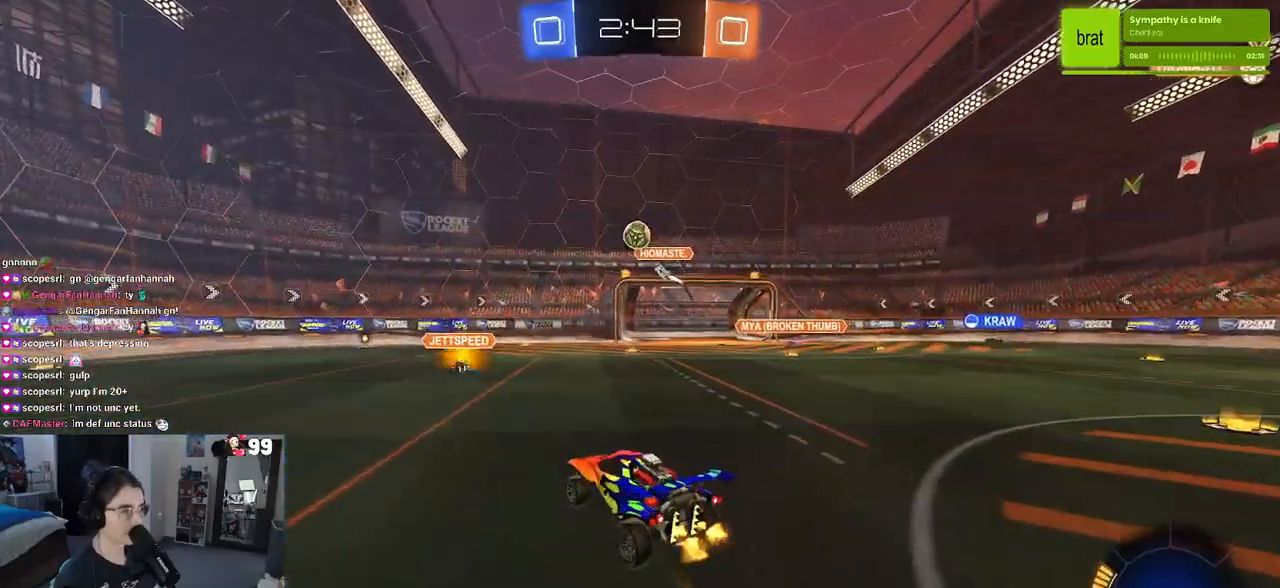
{"buttons": ["CROSS", "R1", "R2"], "left_stick": "up-left", "right_stick": "center", "events": [[67, "CROSS", "down"], [100, "left_stick", "down"], [200, "R1", "down"], [300, "L1", "down"], [367, "left_stick", "up"], [467, "L1", "up"], [467, "left_stick", "up-left"]]}
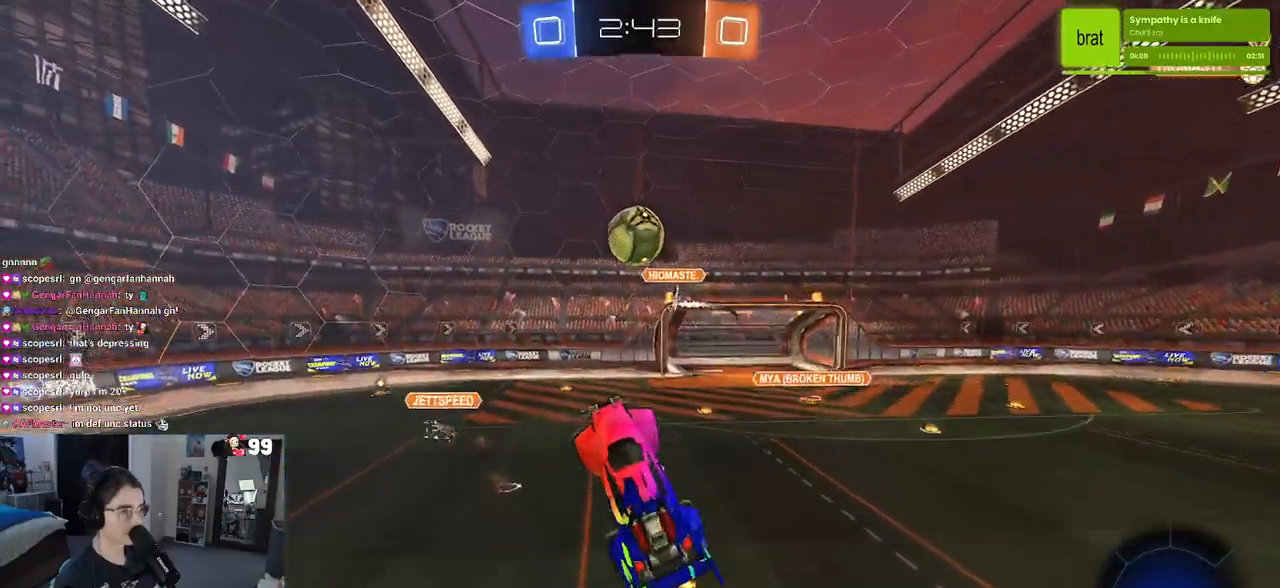
{"buttons": ["L1", "R2"], "left_stick": "down-left", "right_stick": "center", "events": [[150, "CROSS", "up"], [167, "R1", "up"], [183, "L1", "down"], [367, "TRIANGLE", "down"], [417, "left_stick", "down-left"], [467, "TRIANGLE", "up"]]}
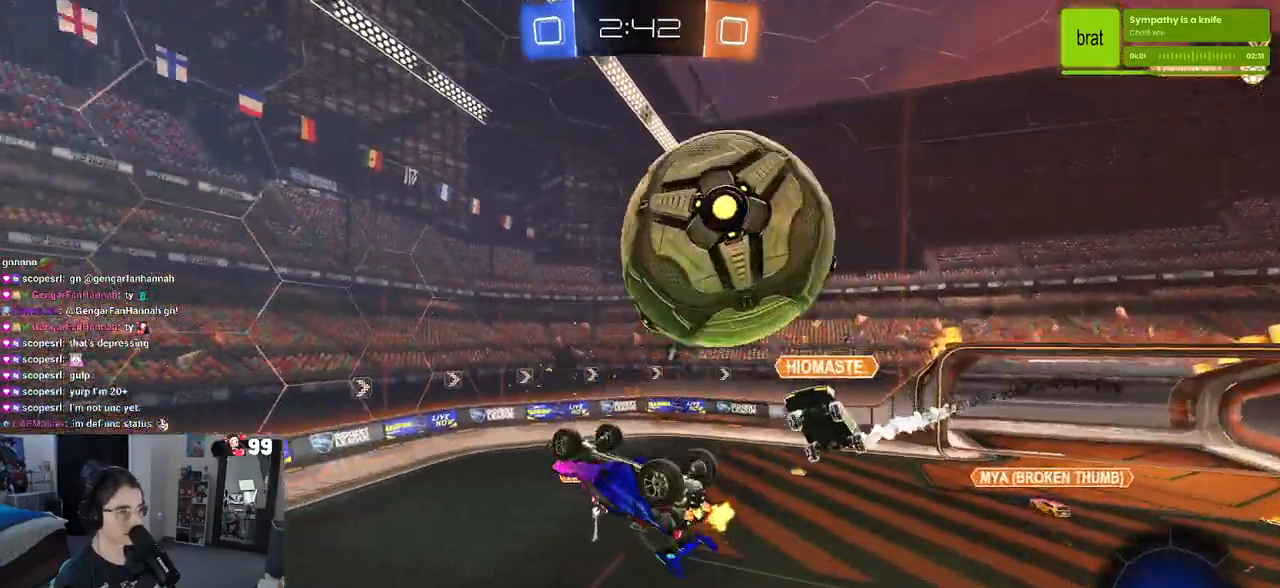
{"buttons": ["R2"], "left_stick": "center", "right_stick": "center", "events": [[117, "left_stick", "down-right"], [317, "left_stick", "right"], [500, "L1", "up"], [500, "left_stick", "center"]]}
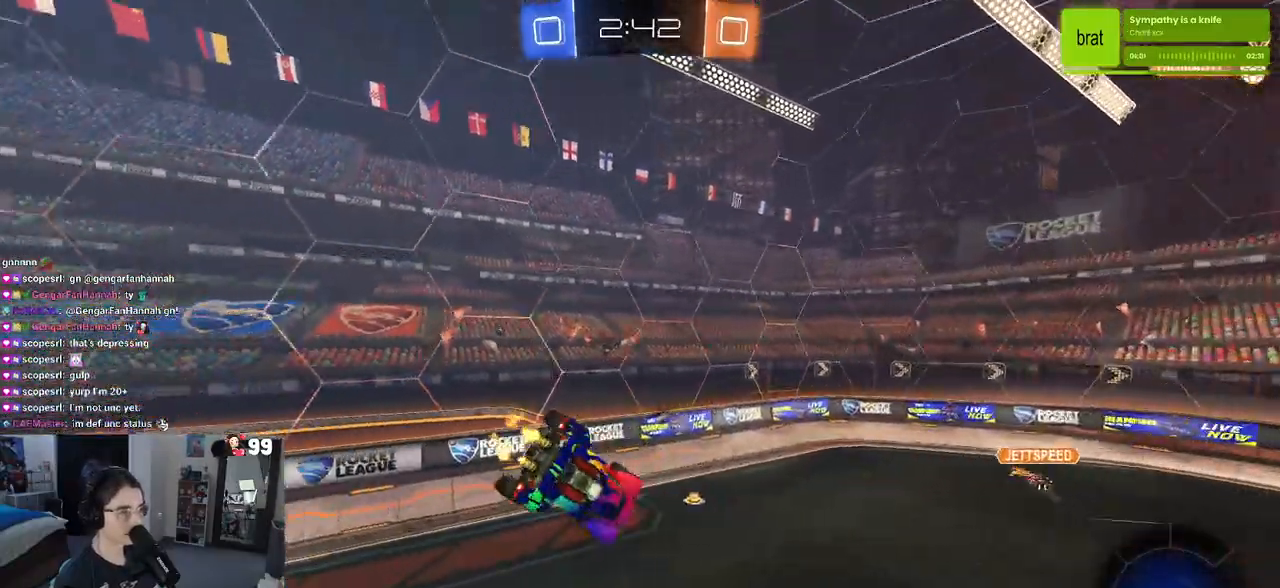
{"buttons": ["R2"], "left_stick": "center", "right_stick": "center", "events": [[83, "left_stick", "left"], [300, "TRIANGLE", "down"], [383, "TRIANGLE", "up"], [450, "left_stick", "center"]]}
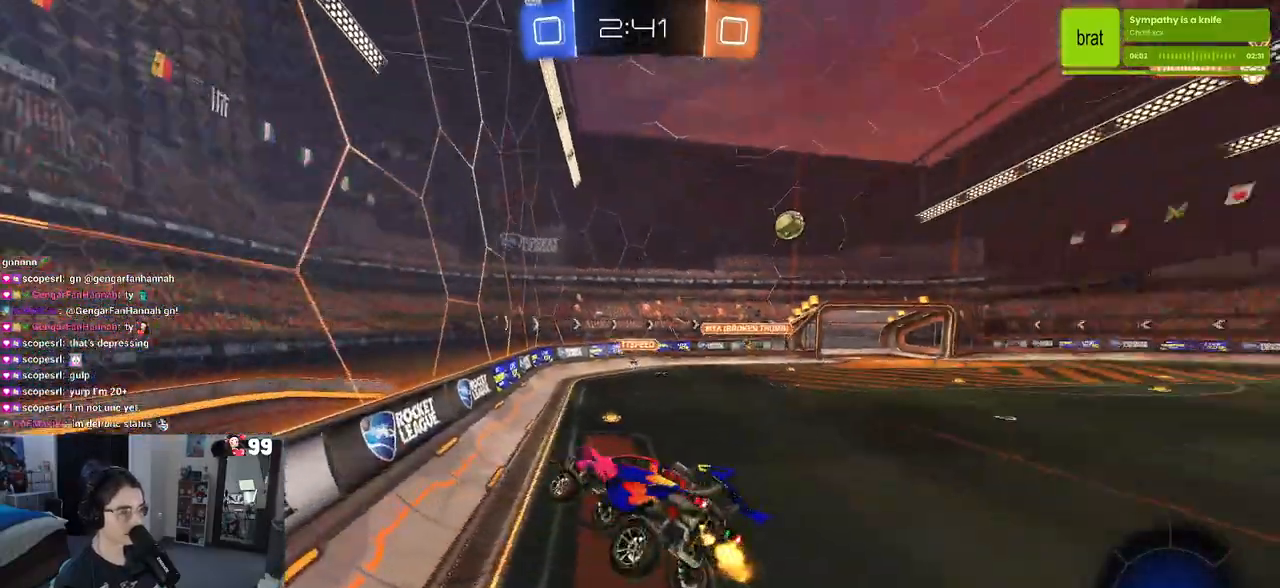
{"buttons": ["R2"], "left_stick": "right", "right_stick": "center", "events": [[217, "left_stick", "right"]]}
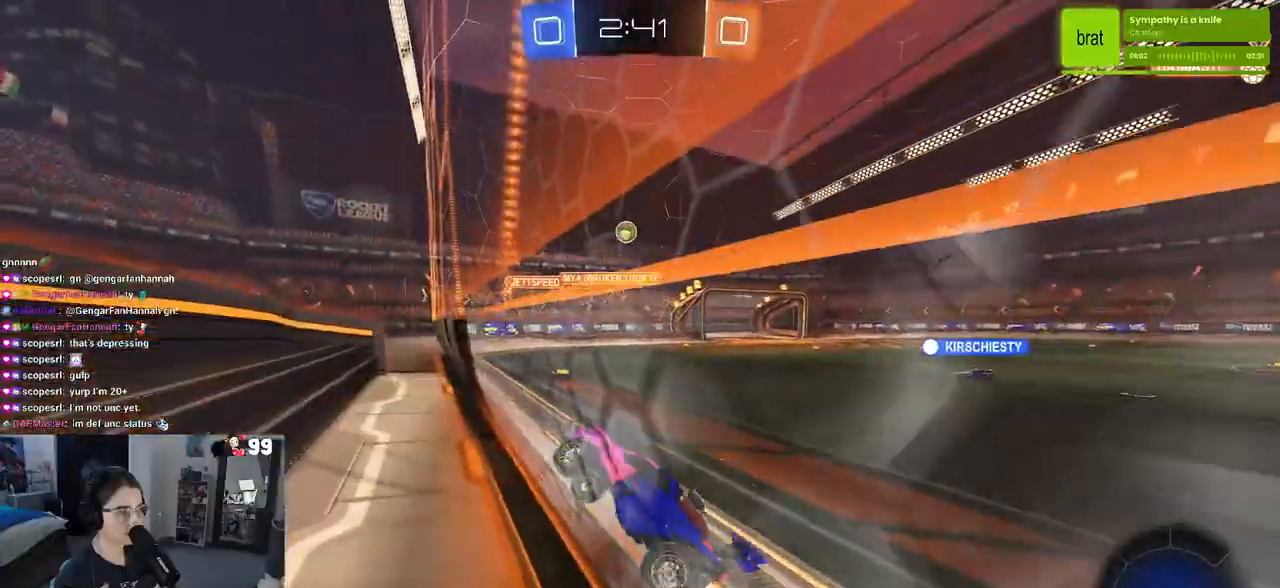
{"buttons": ["R1", "R2"], "left_stick": "center", "right_stick": "center", "events": [[183, "left_stick", "center"], [350, "R1", "down"]]}
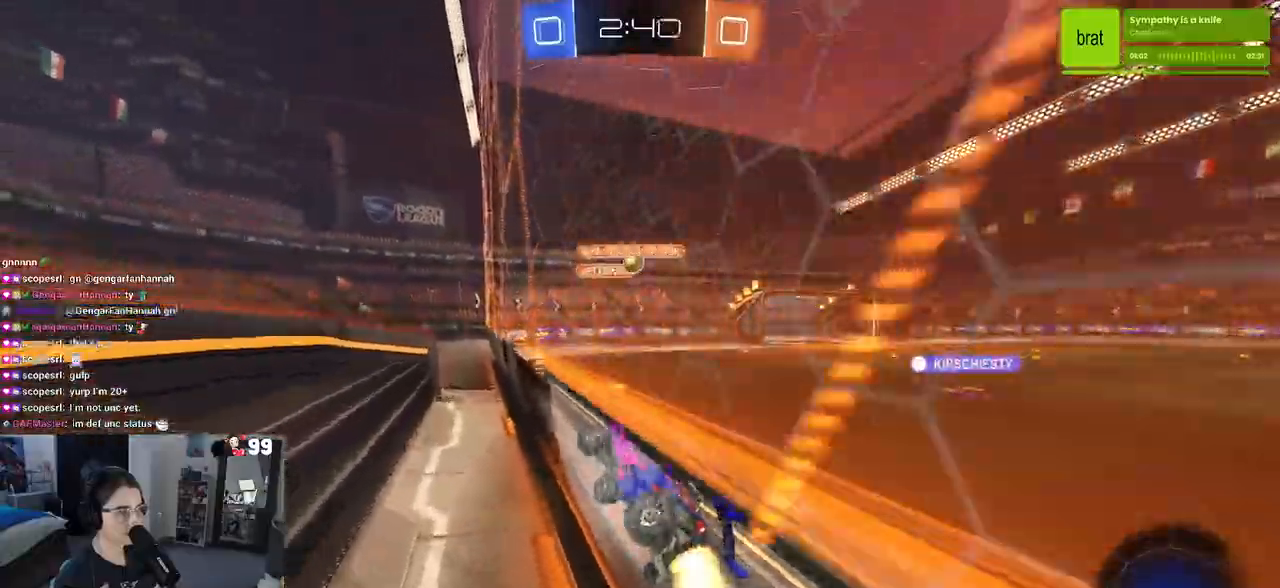
{"buttons": ["R1", "R2"], "left_stick": "center", "right_stick": "center", "events": [[333, "left_stick", "right"], [433, "left_stick", "center"]]}
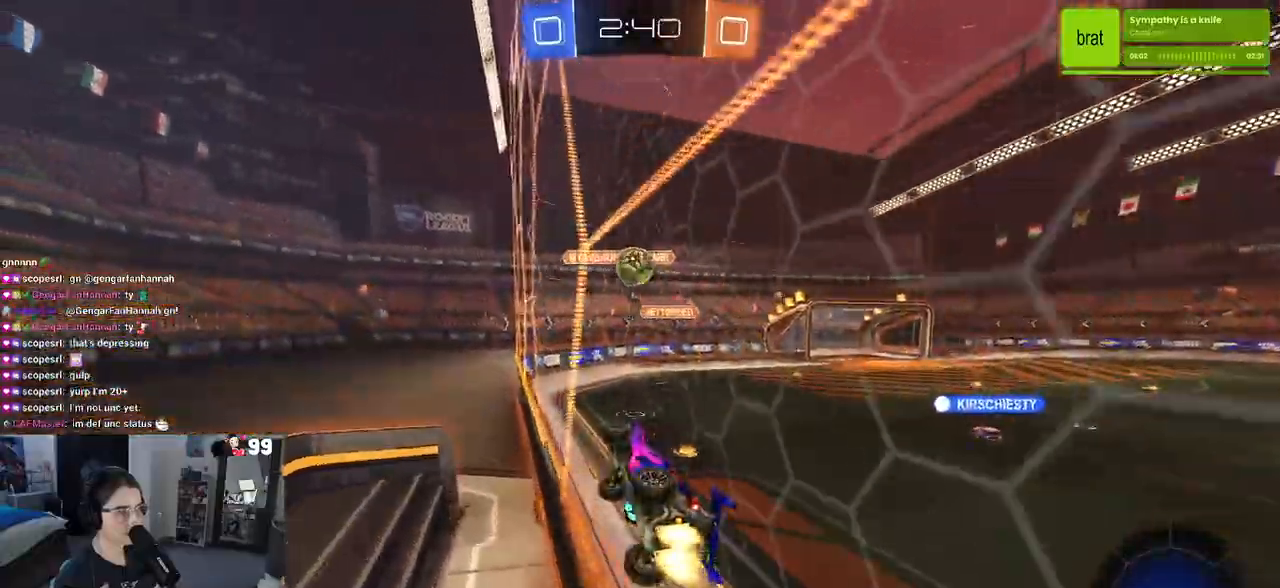
{"buttons": ["R2"], "left_stick": "up-right", "right_stick": "center", "events": [[33, "left_stick", "left"], [133, "left_stick", "center"], [183, "CROSS", "down"], [283, "CROSS", "up"], [367, "left_stick", "right"], [383, "CROSS", "down"], [450, "left_stick", "up-right"], [467, "CROSS", "up"], [467, "R1", "up"]]}
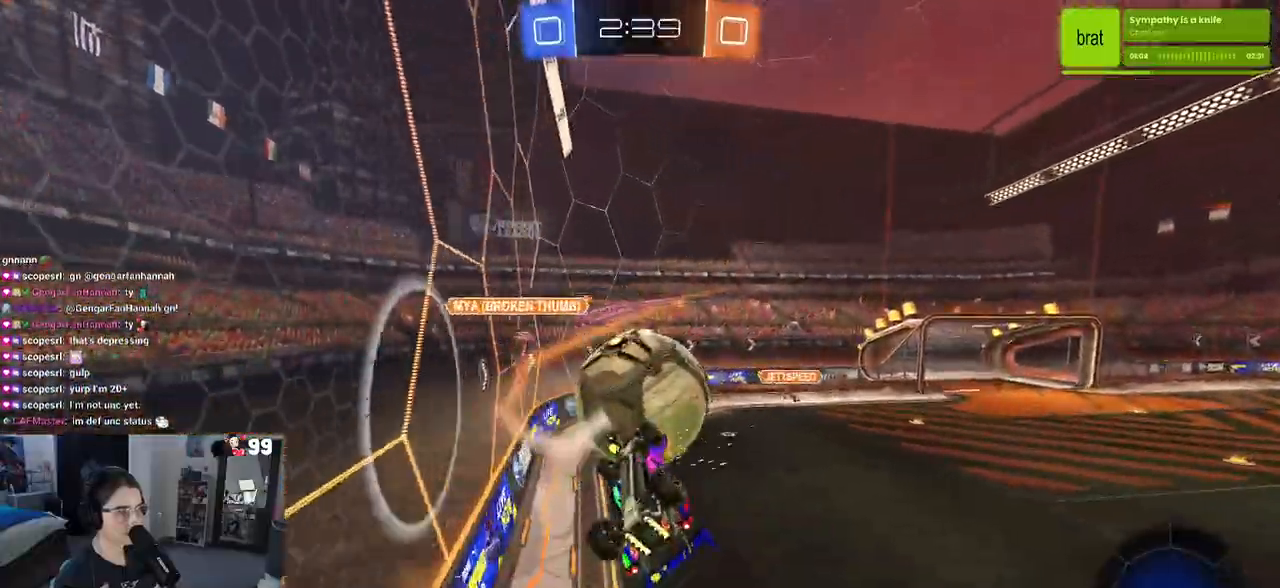
{"buttons": ["R2"], "left_stick": "right", "right_stick": "center", "events": [[50, "left_stick", "center"], [433, "left_stick", "right"]]}
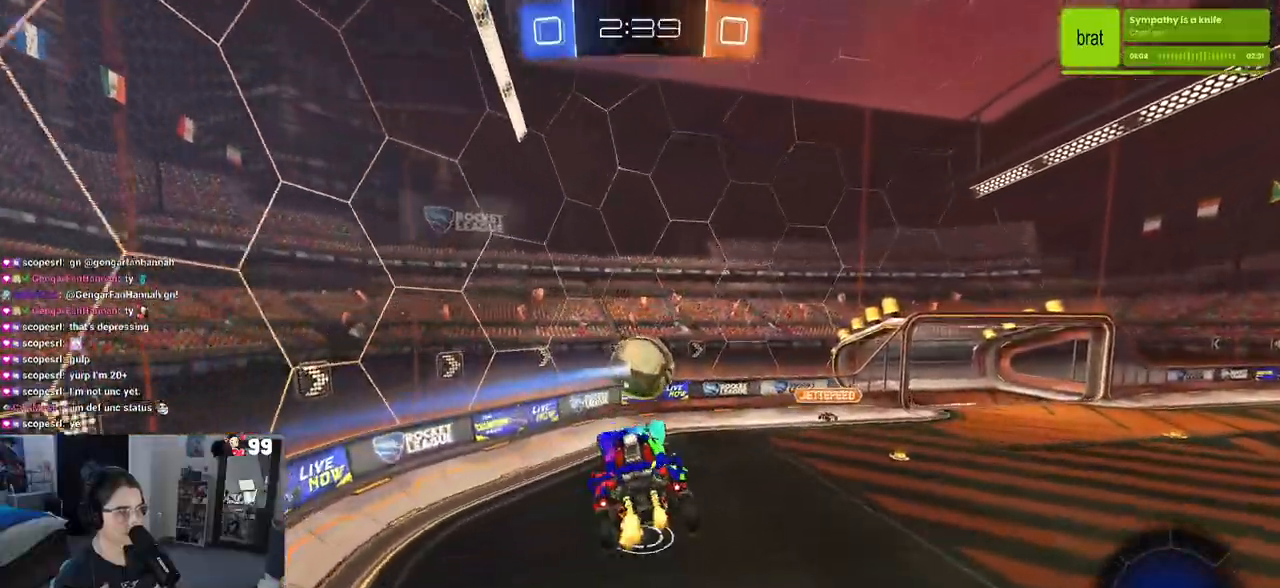
{"buttons": ["R1", "R2"], "left_stick": "left", "right_stick": "center", "events": [[117, "L1", "down"], [233, "left_stick", "up-right"], [300, "L1", "up"], [350, "left_stick", "center"], [383, "R1", "down"], [500, "left_stick", "left"]]}
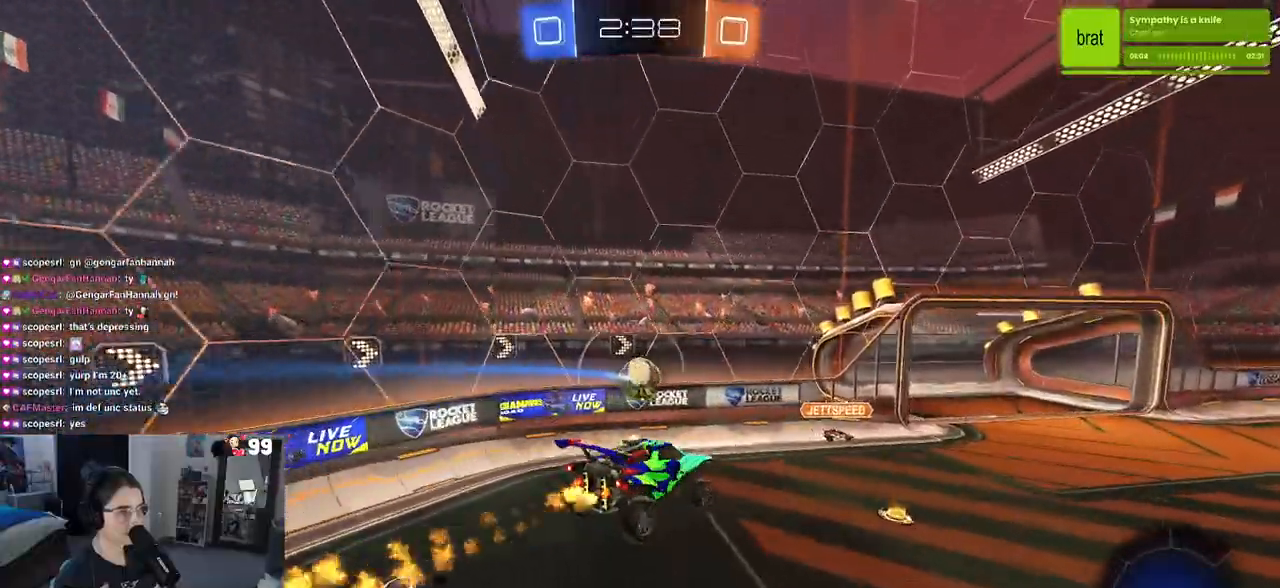
{"buttons": ["R2"], "left_stick": "center", "right_stick": "center", "events": [[17, "left_stick", "up-left"], [267, "left_stick", "center"], [333, "R1", "up"], [333, "left_stick", "left"], [500, "left_stick", "center"]]}
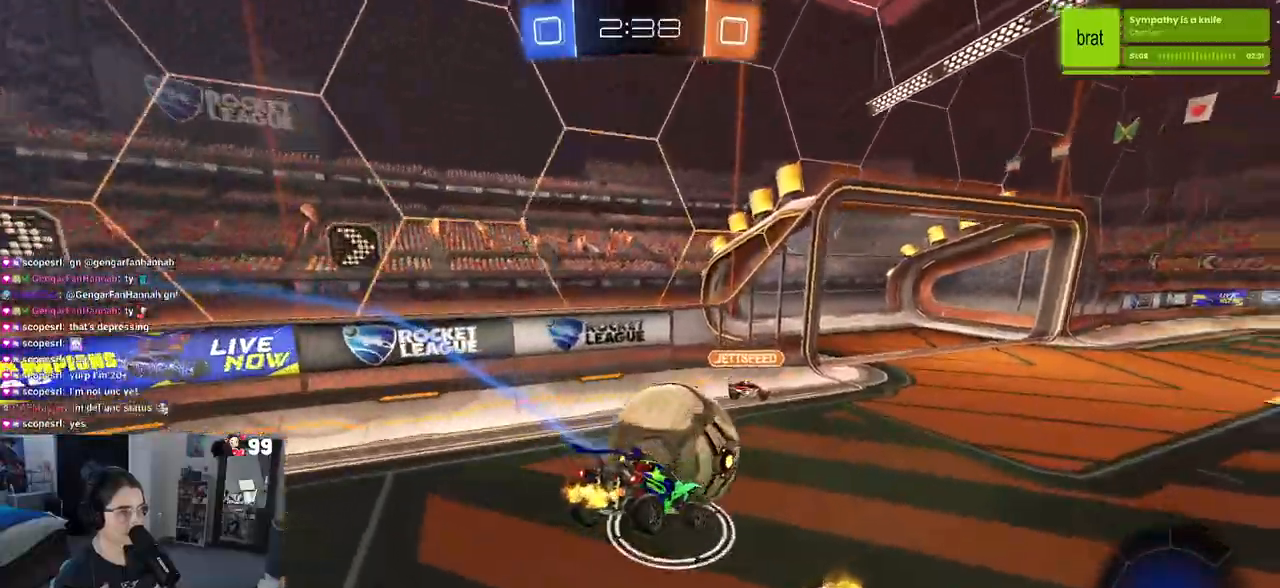
{"buttons": ["R2"], "left_stick": "right", "right_stick": "center", "events": [[383, "left_stick", "right"]]}
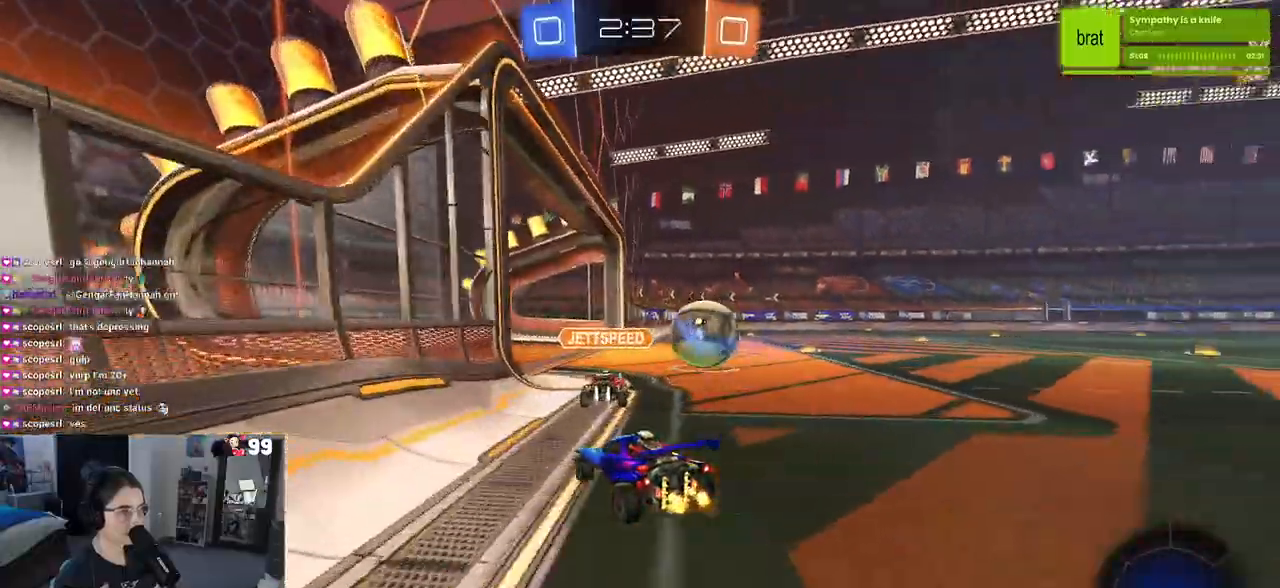
{"buttons": ["R2"], "left_stick": "right", "right_stick": "center", "events": []}
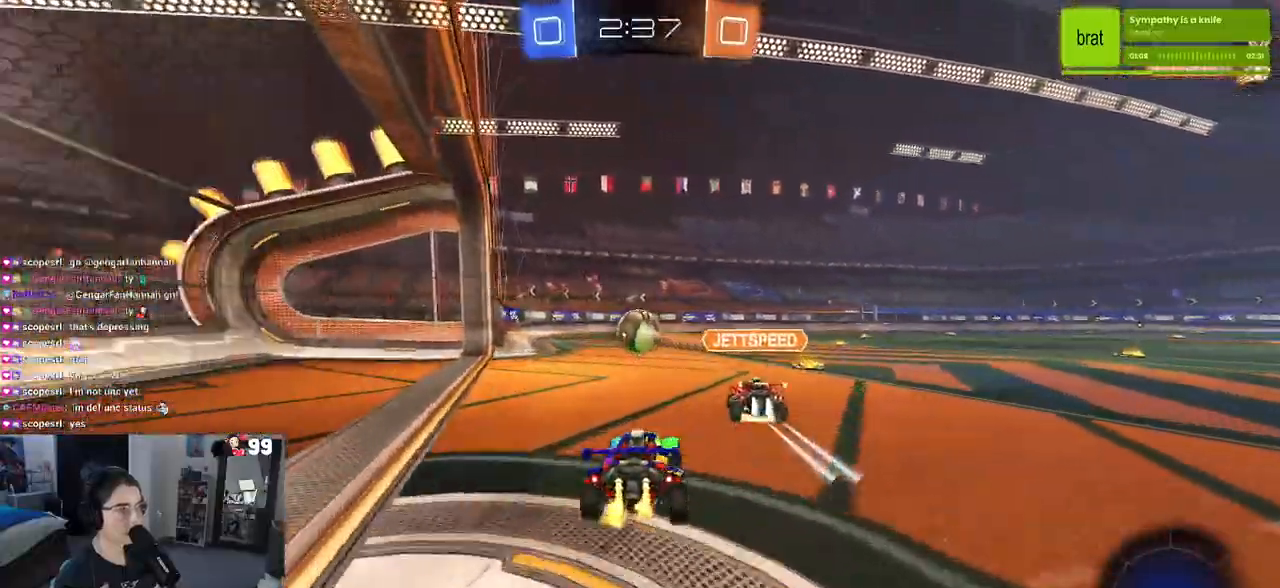
{"buttons": ["SQUARE", "R2"], "left_stick": "down", "right_stick": "center", "events": [[17, "CROSS", "down"], [33, "left_stick", "up"], [83, "left_stick", "up-left"], [100, "CROSS", "up"], [150, "CROSS", "down"], [183, "SQUARE", "down"], [217, "left_stick", "down"], [233, "CROSS", "up"]]}